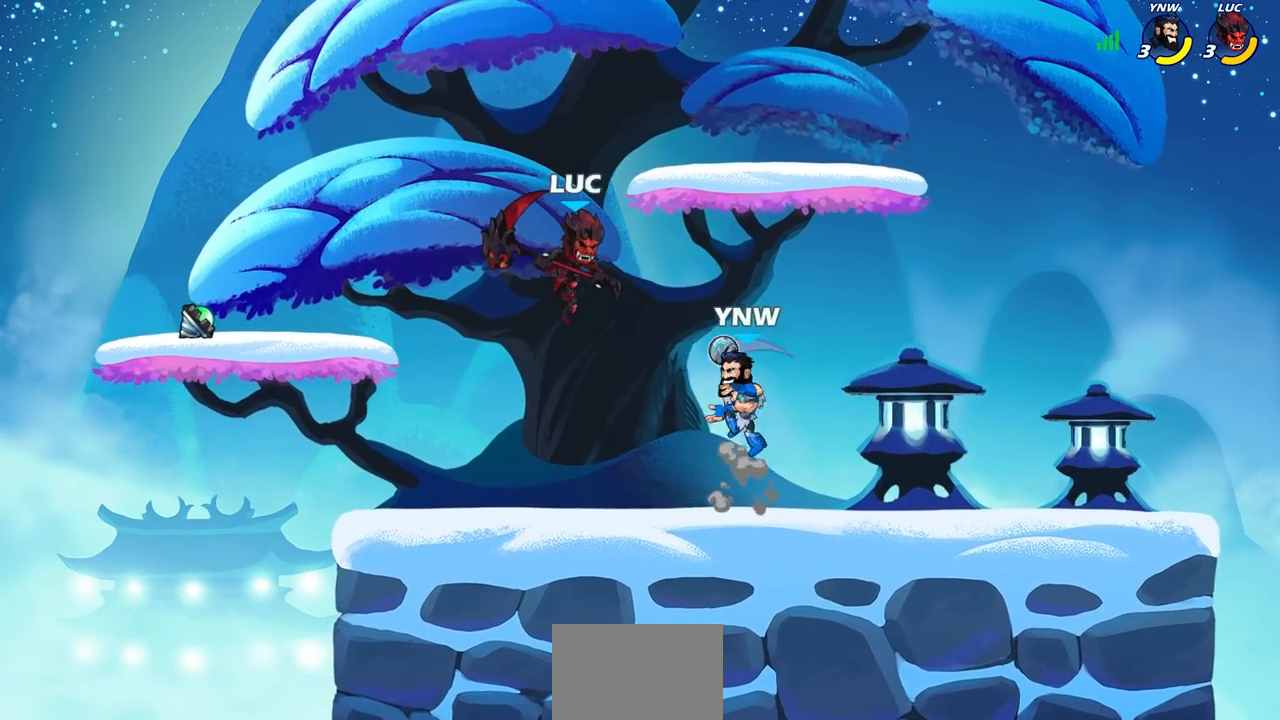
Gameplay with a controller (PlayStation layout); each line is a JSON object with the inputs held at the frame after it. "events" lists button and stick changes between this image and that frame as [ms after this image, input, new state], when the widget could be followed in between.
{"buttons": [], "left_stick": "right", "right_stick": "center", "events": [[100, "SQUARE", "down"], [100, "left_stick", "right"], [183, "SQUARE", "up"]]}
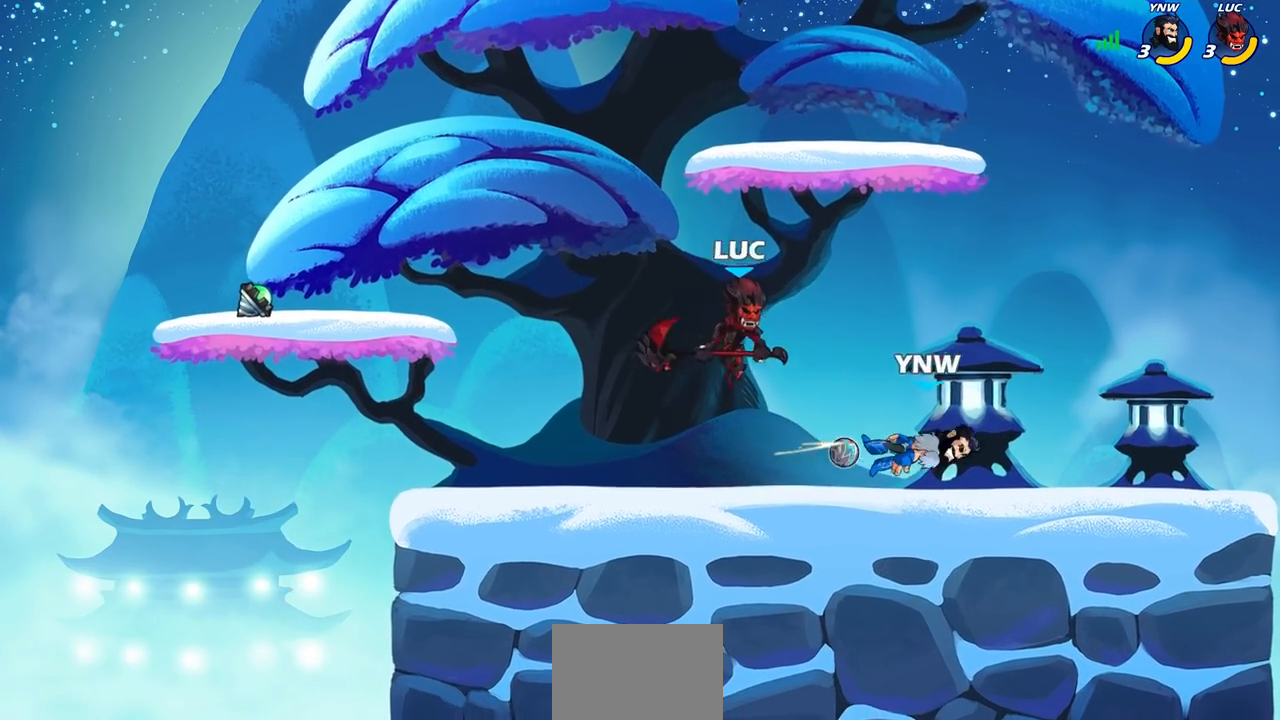
{"buttons": [], "left_stick": "up-right", "right_stick": "center", "events": [[167, "SQUARE", "down"], [233, "SQUARE", "up"], [333, "SQUARE", "down"], [417, "SQUARE", "up"], [483, "left_stick", "up-right"]]}
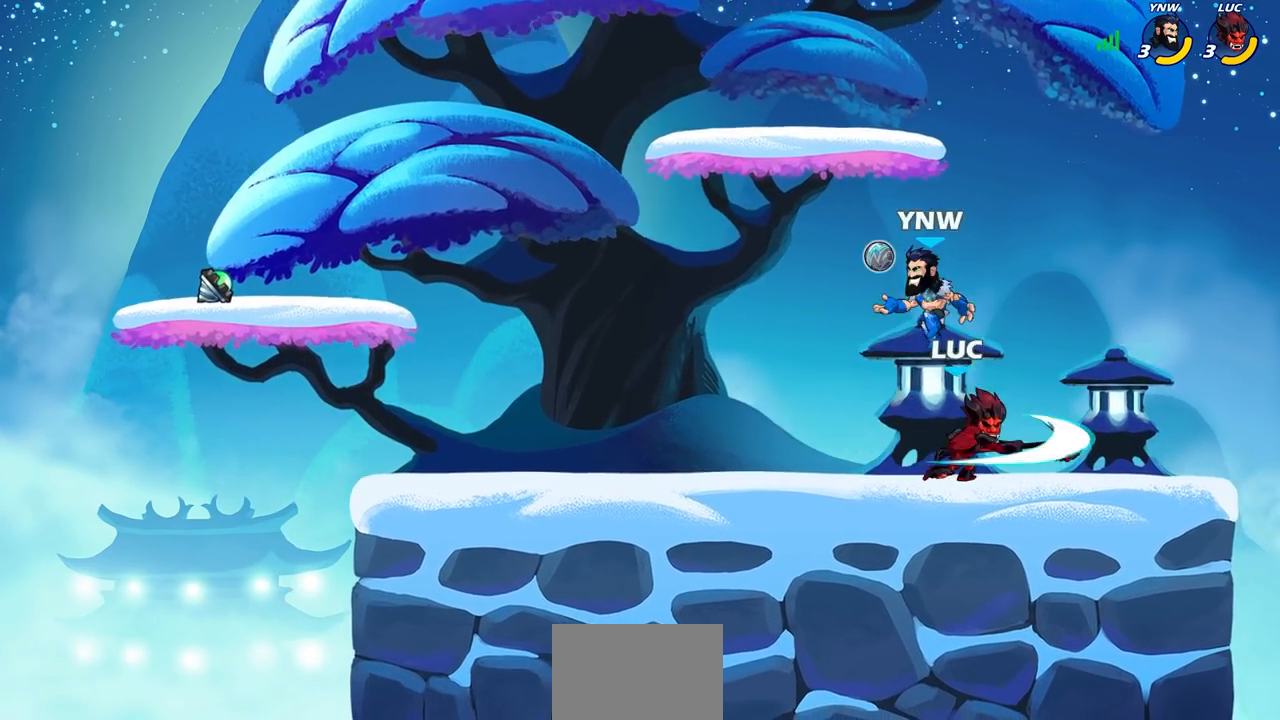
{"buttons": [], "left_stick": "up", "right_stick": "center", "events": [[350, "left_stick", "up"], [367, "CROSS", "down"], [483, "CROSS", "up"]]}
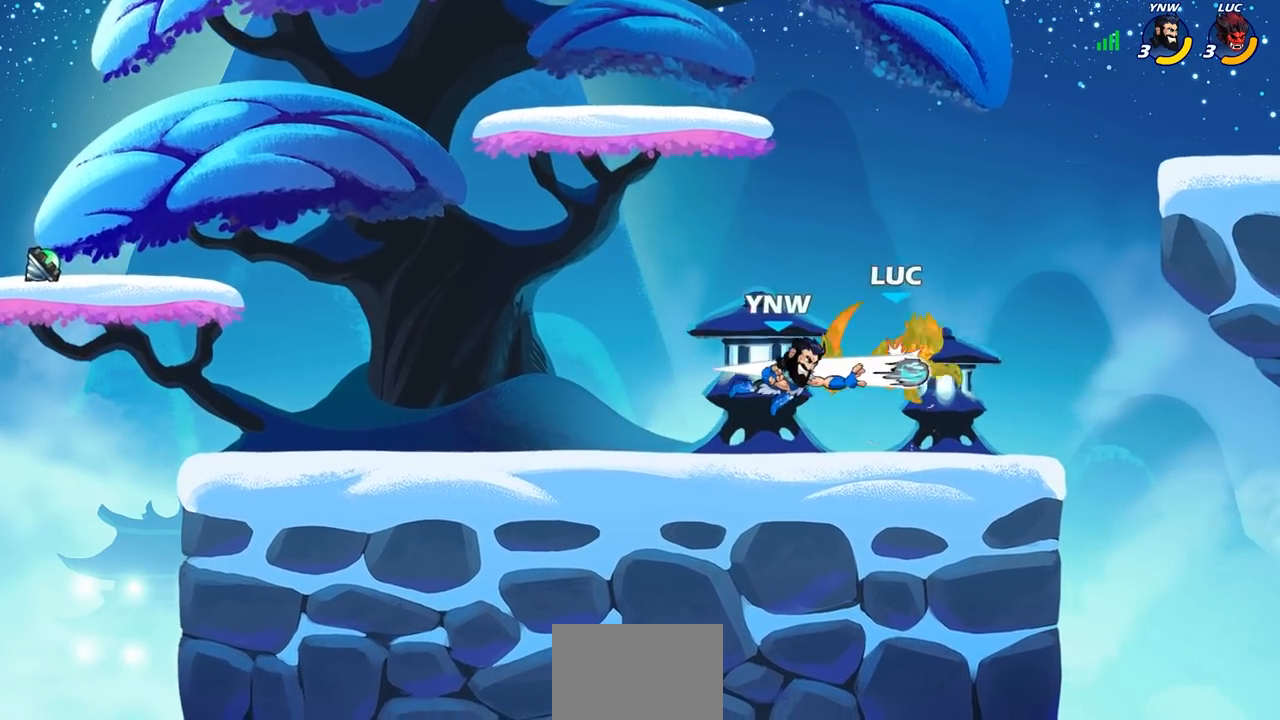
{"buttons": ["SQUARE", "R2"], "left_stick": "down-left", "right_stick": "center", "events": [[33, "left_stick", "center"], [417, "left_stick", "down-left"], [433, "R2", "down"], [450, "SQUARE", "down"]]}
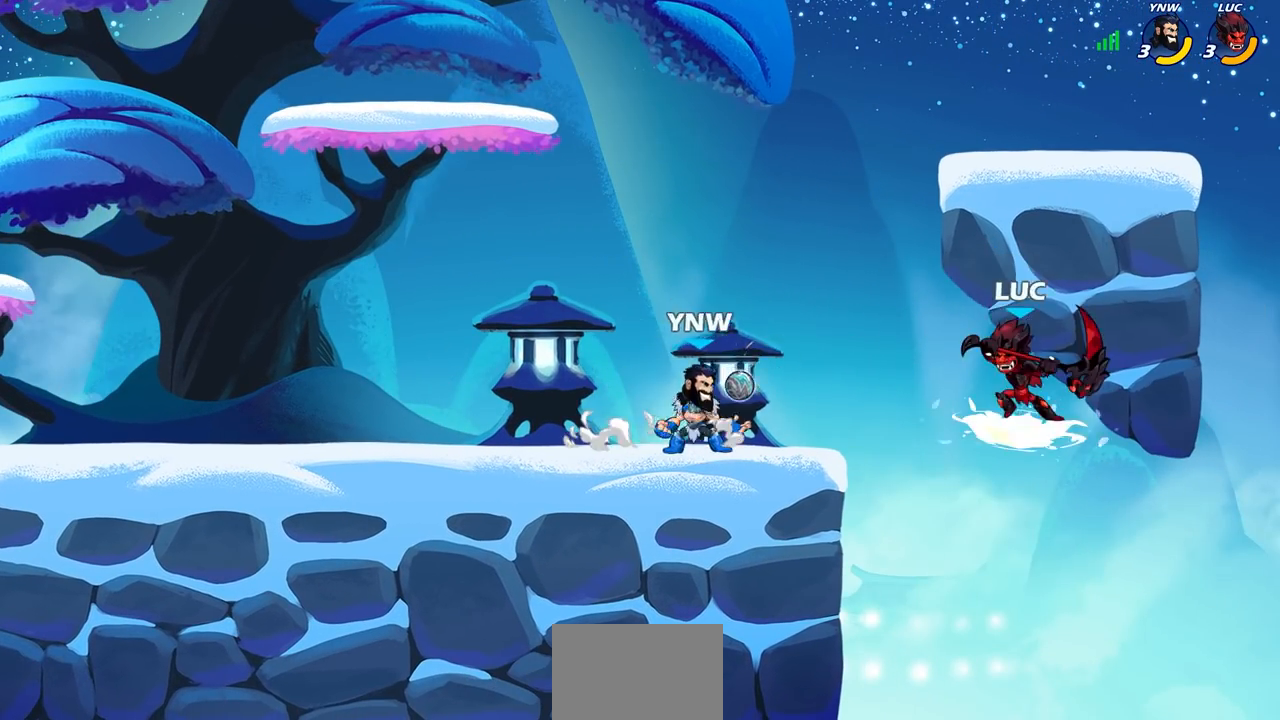
{"buttons": [], "left_stick": "center", "right_stick": "center", "events": [[33, "SQUARE", "up"], [50, "R2", "up"], [50, "left_stick", "left"], [183, "L3", "down"], [333, "L3", "up"], [433, "left_stick", "center"]]}
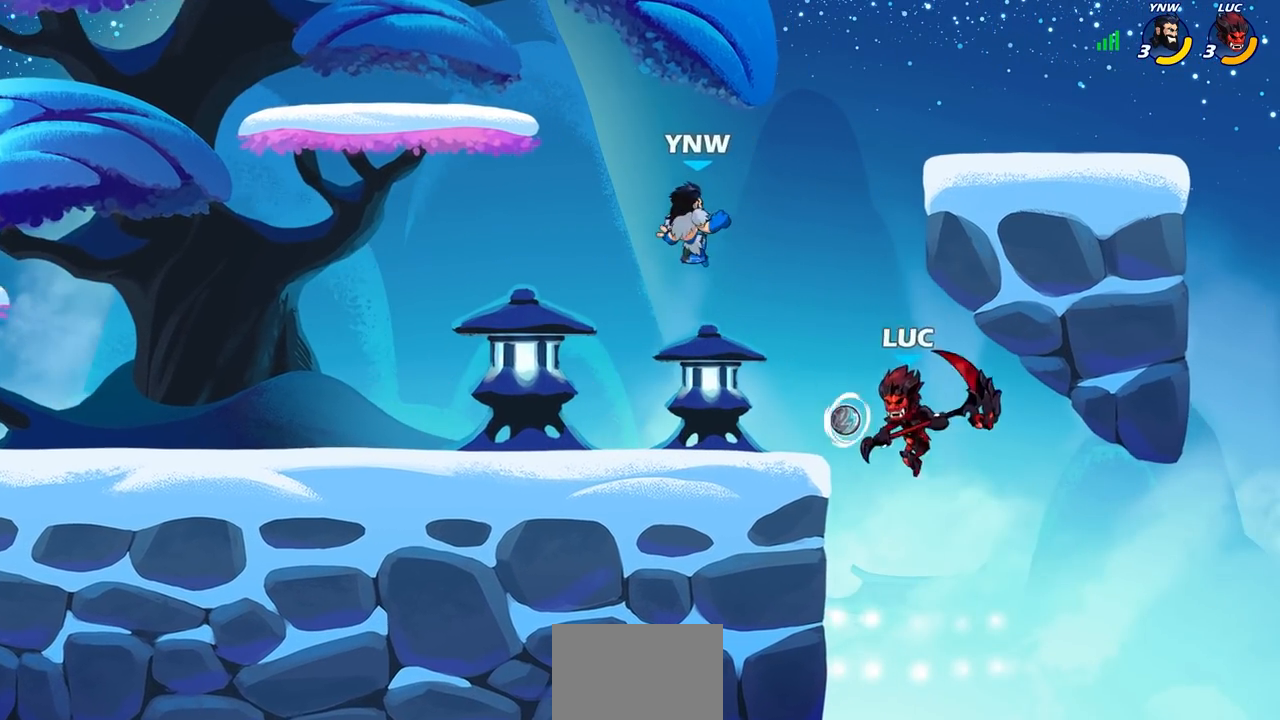
{"buttons": [], "left_stick": "left", "right_stick": "center", "events": [[33, "CIRCLE", "down"], [117, "CIRCLE", "up"], [133, "left_stick", "left"]]}
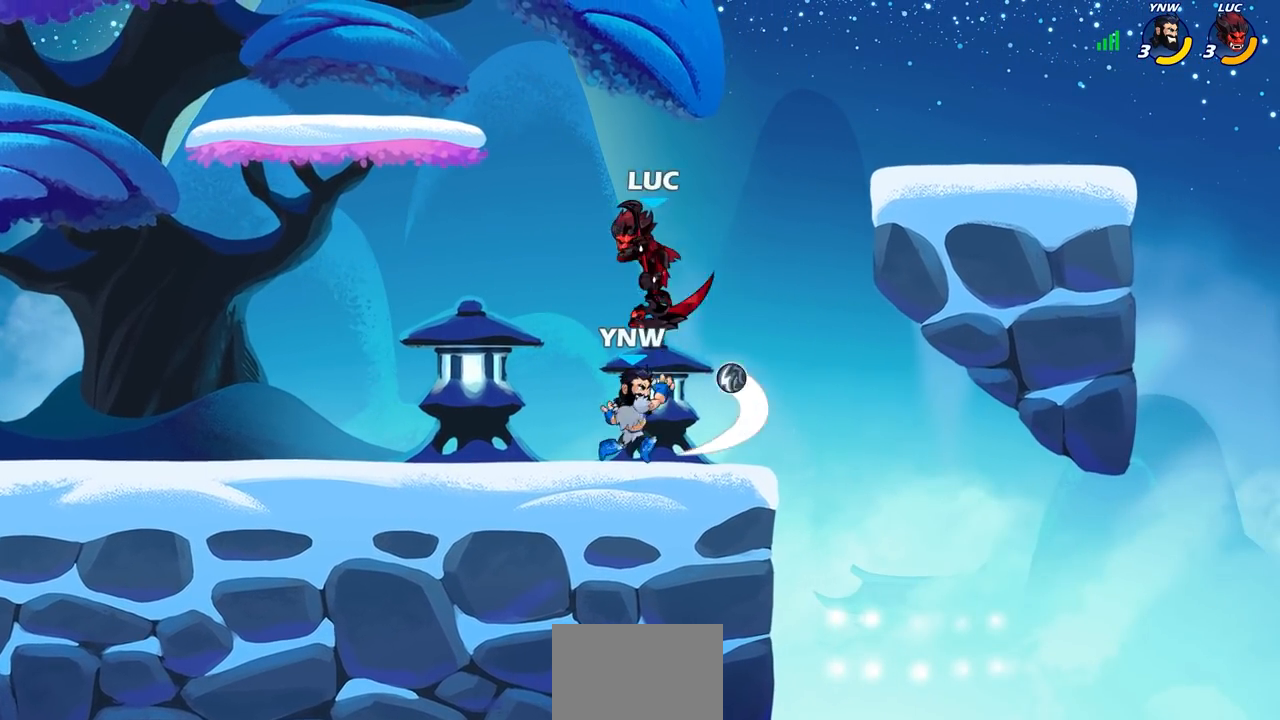
{"buttons": [], "left_stick": "right", "right_stick": "center", "events": [[100, "left_stick", "right"], [167, "left_stick", "down"], [217, "SQUARE", "down"], [300, "SQUARE", "up"], [300, "left_stick", "right"]]}
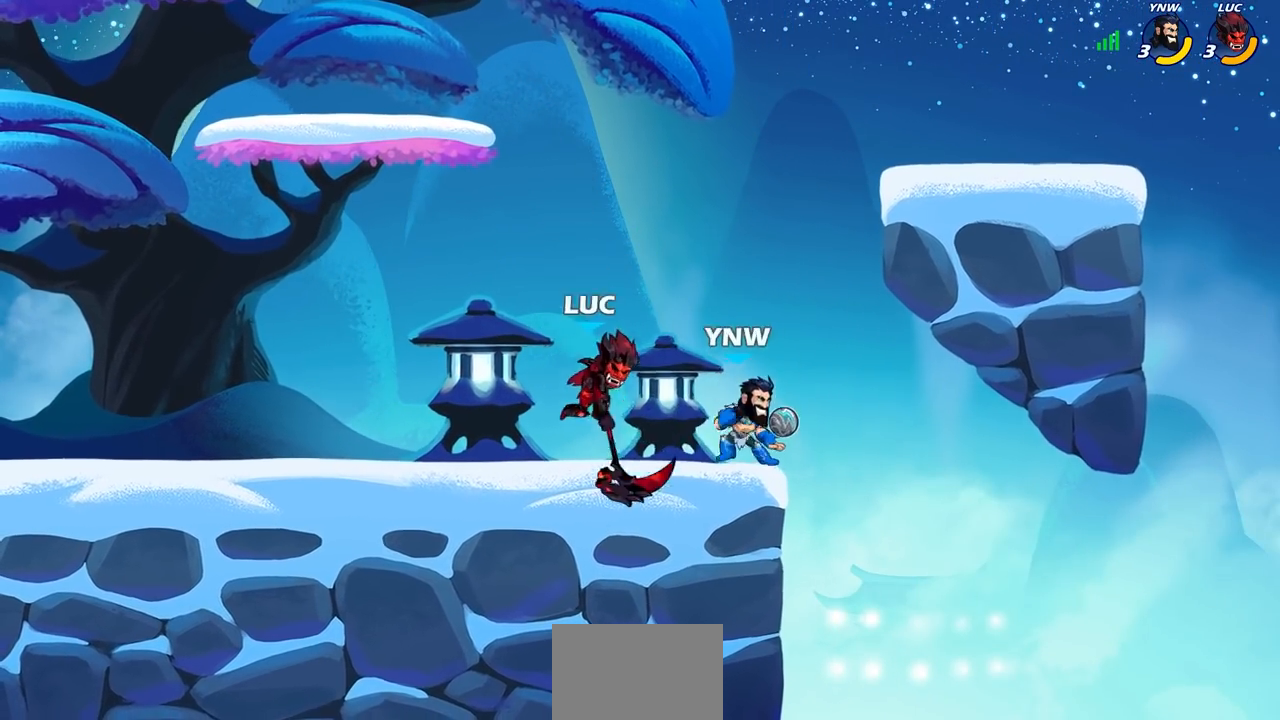
{"buttons": [], "left_stick": "up-left", "right_stick": "center", "events": [[150, "left_stick", "center"], [250, "SQUARE", "down"], [333, "SQUARE", "up"], [483, "left_stick", "up-left"]]}
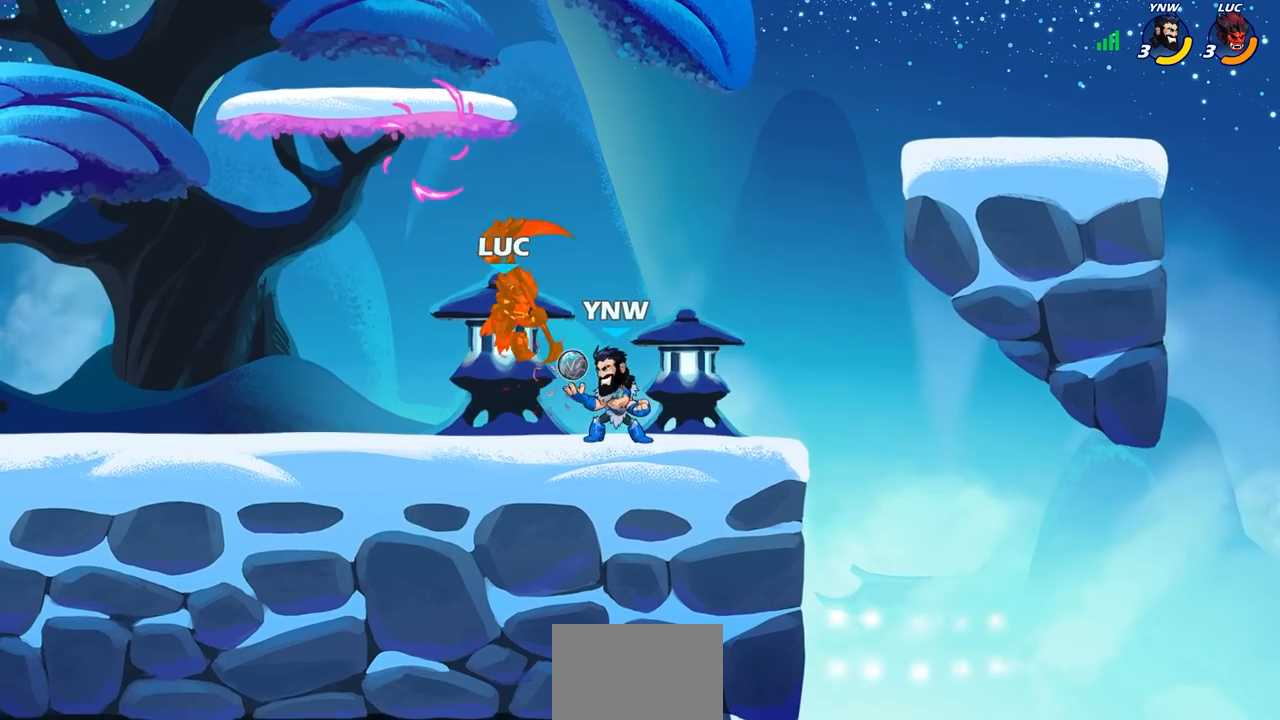
{"buttons": [], "left_stick": "center", "right_stick": "center", "events": [[167, "CROSS", "down"], [217, "R2", "down"], [317, "CROSS", "up"], [383, "R2", "up"], [450, "left_stick", "center"]]}
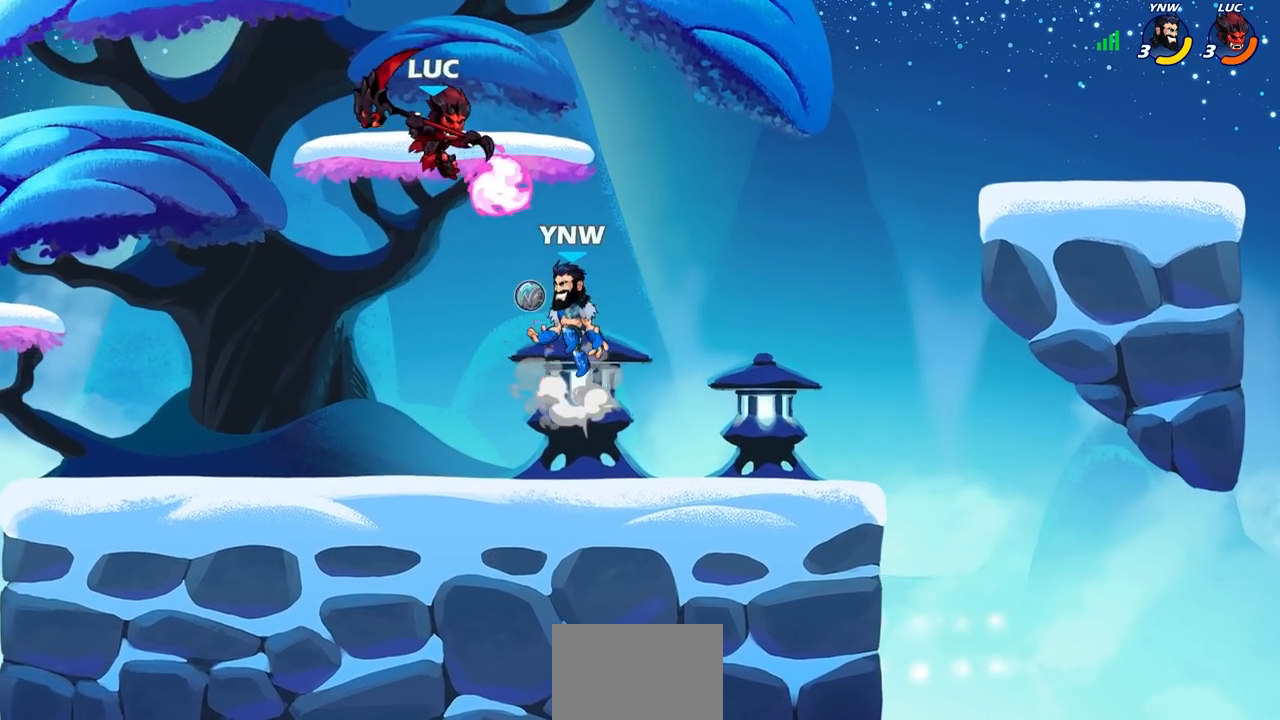
{"buttons": [], "left_stick": "right", "right_stick": "center", "events": [[33, "left_stick", "left"], [133, "R2", "down"], [317, "left_stick", "right"], [367, "R2", "up"]]}
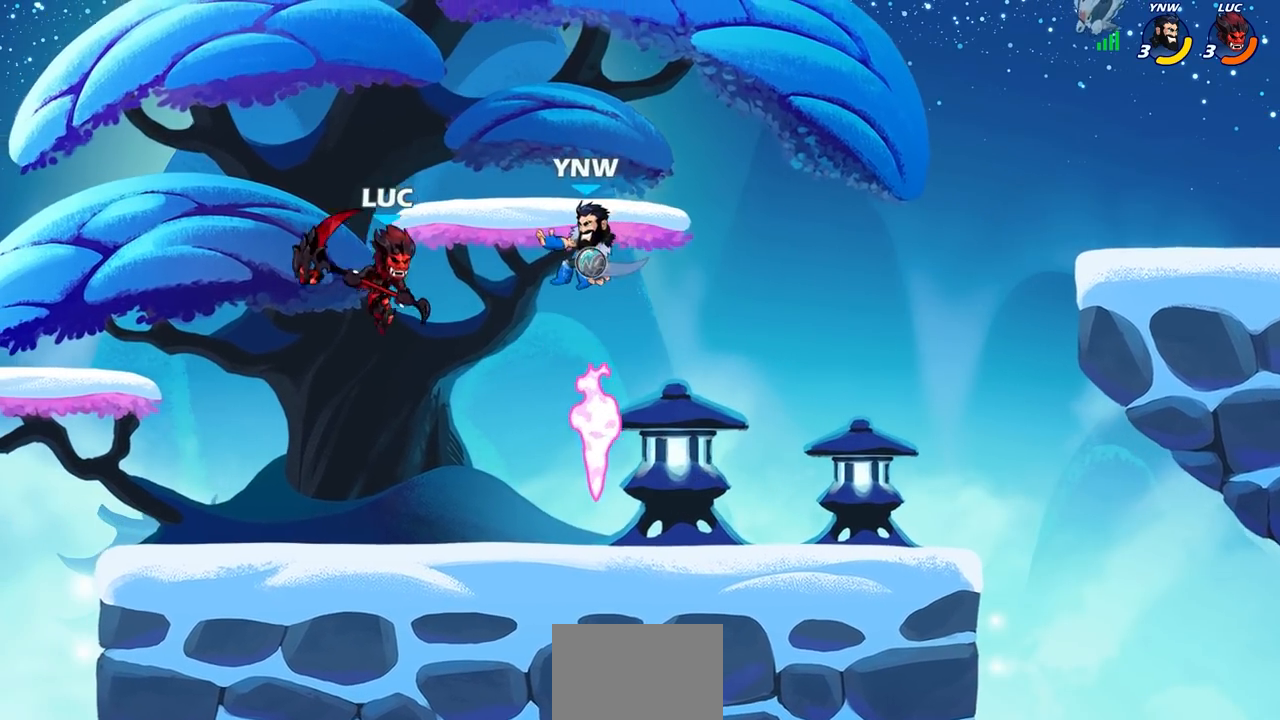
{"buttons": ["L3"], "left_stick": "left", "right_stick": "center", "events": [[100, "left_stick", "up"], [133, "SQUARE", "down"], [217, "SQUARE", "up"], [317, "L3", "down"], [350, "left_stick", "left"]]}
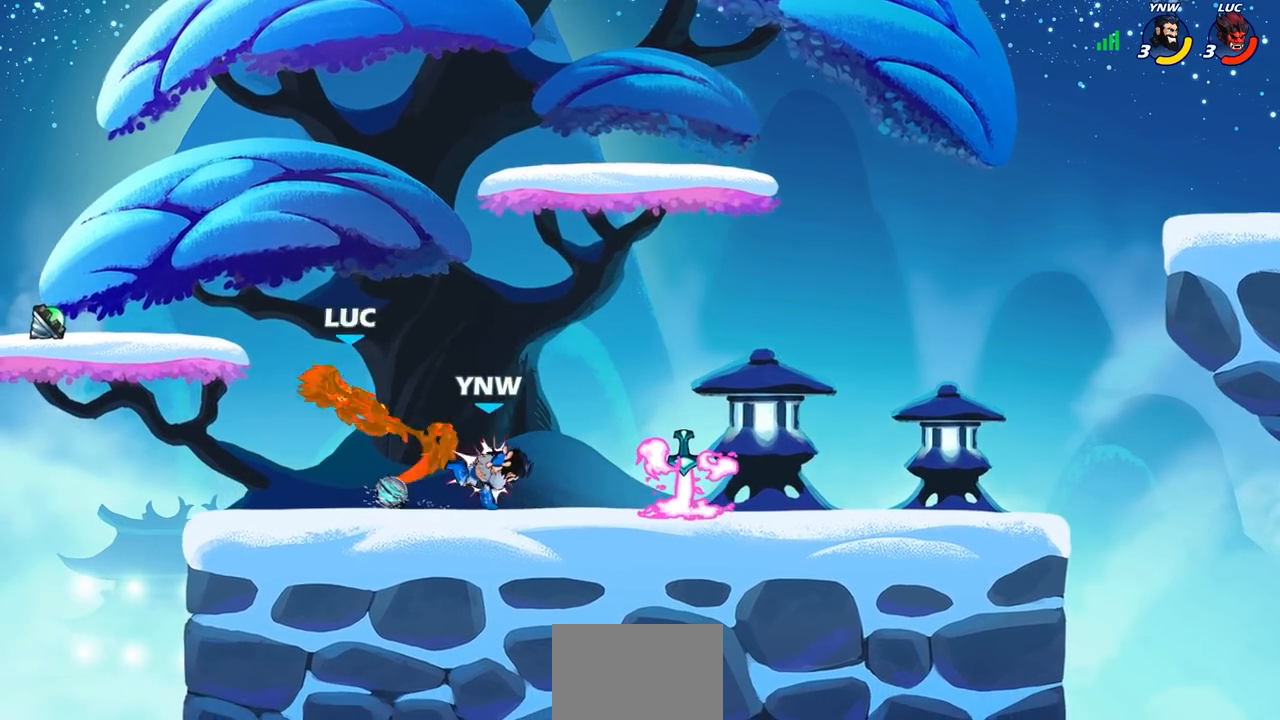
{"buttons": ["CROSS"], "left_stick": "up-right", "right_stick": "center", "events": [[17, "L3", "up"], [267, "left_stick", "right"], [350, "CROSS", "down"], [450, "left_stick", "up-right"]]}
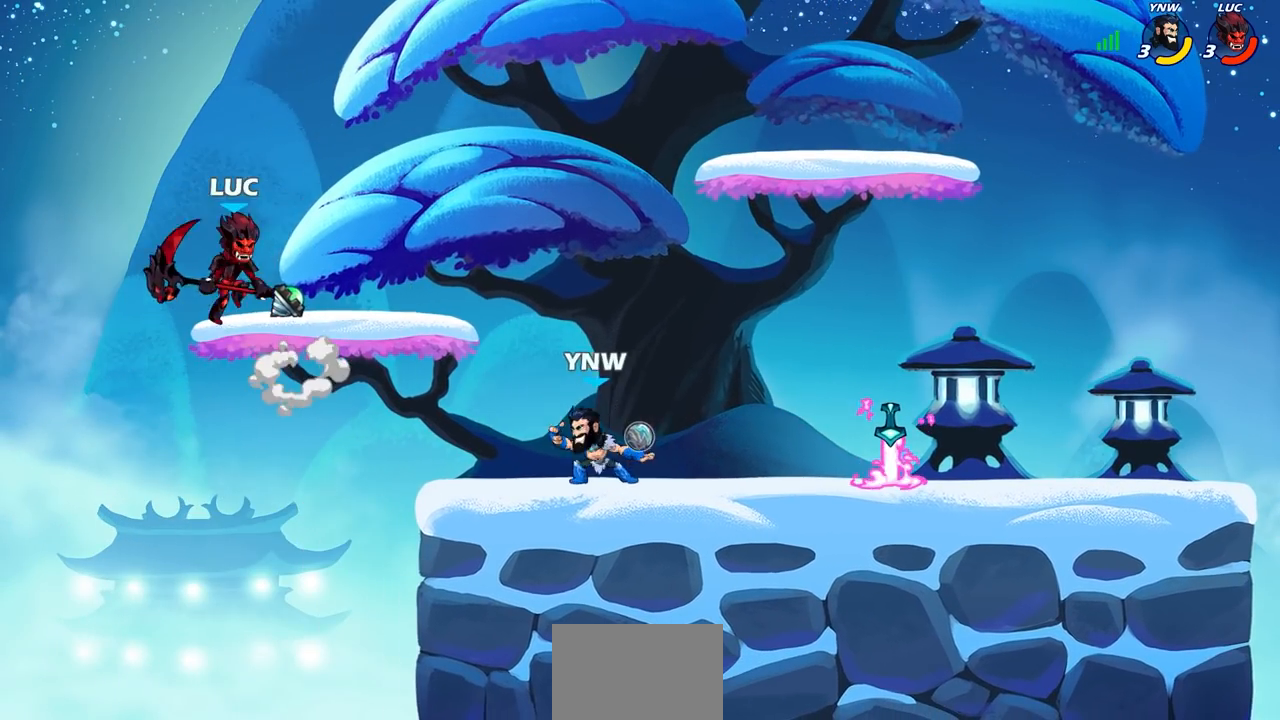
{"buttons": [], "left_stick": "up-right", "right_stick": "center", "events": [[33, "CROSS", "up"], [183, "CROSS", "down"], [333, "CROSS", "up"]]}
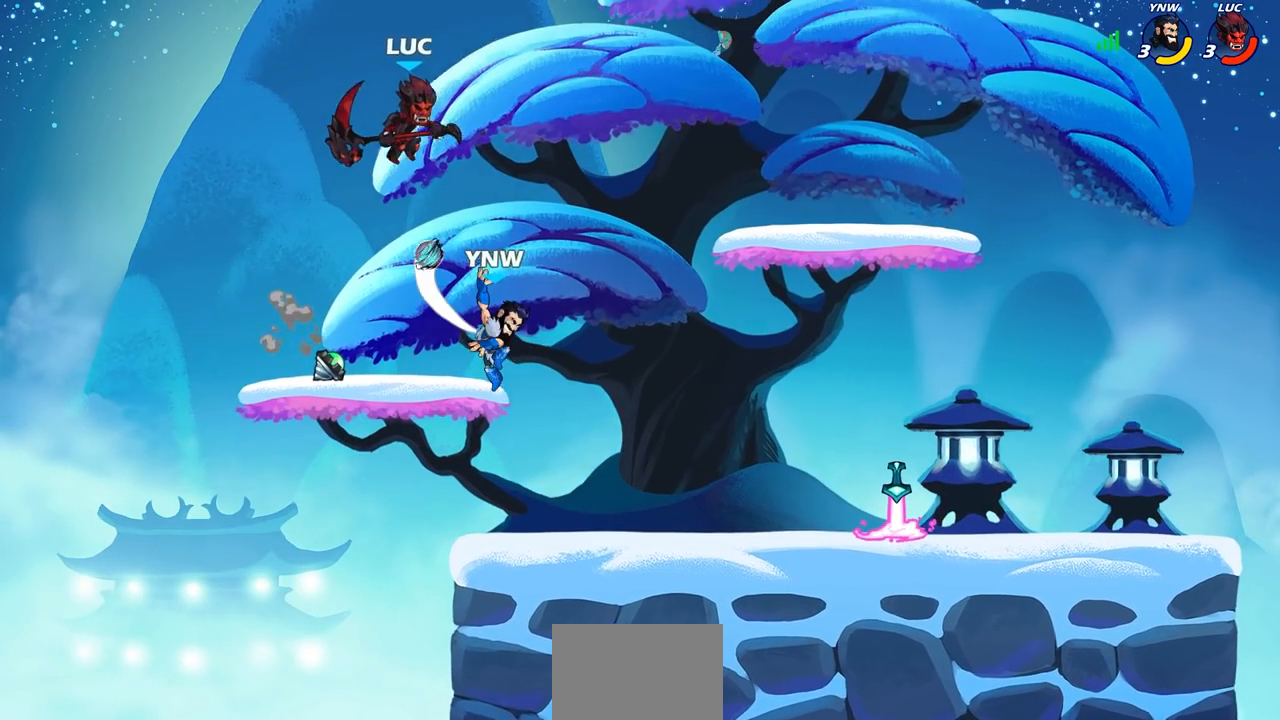
{"buttons": [], "left_stick": "left", "right_stick": "center", "events": [[33, "left_stick", "down-right"], [133, "left_stick", "down-left"], [183, "SQUARE", "down"], [267, "SQUARE", "up"], [350, "left_stick", "down-right"], [433, "left_stick", "left"]]}
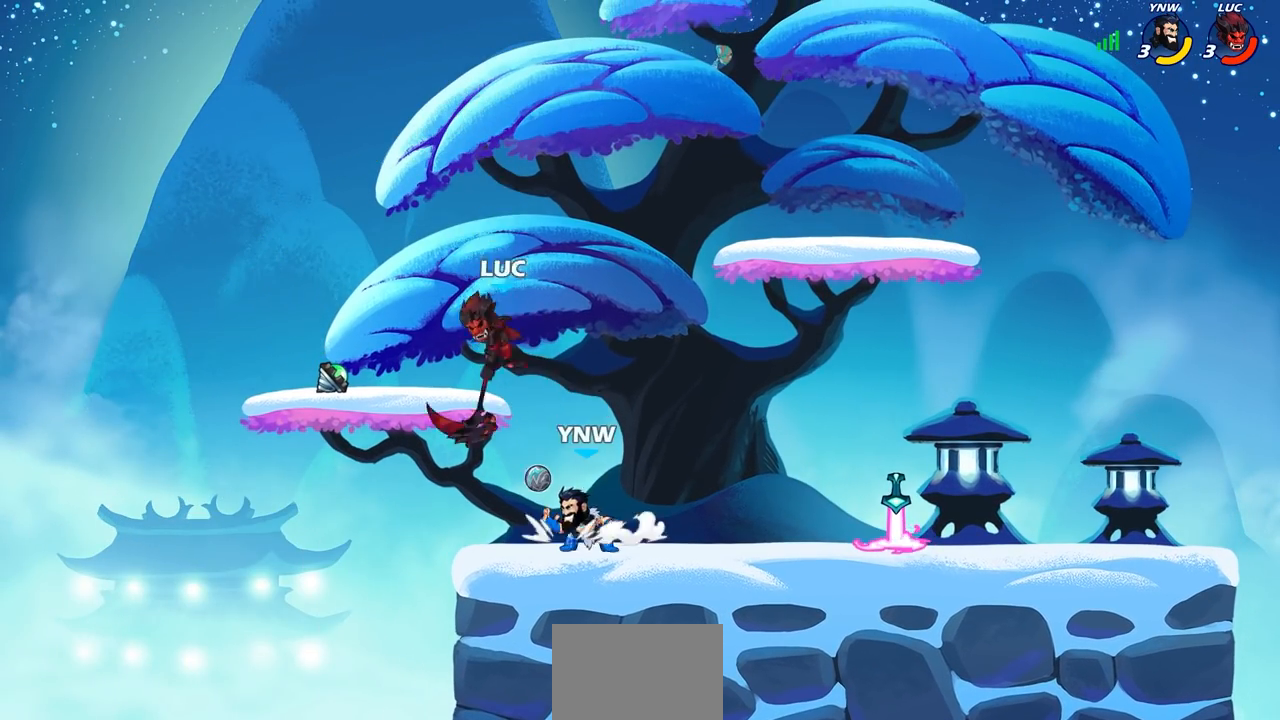
{"buttons": [], "left_stick": "right", "right_stick": "center", "events": [[317, "CROSS", "down"], [383, "left_stick", "up"], [467, "CROSS", "up"], [500, "left_stick", "right"]]}
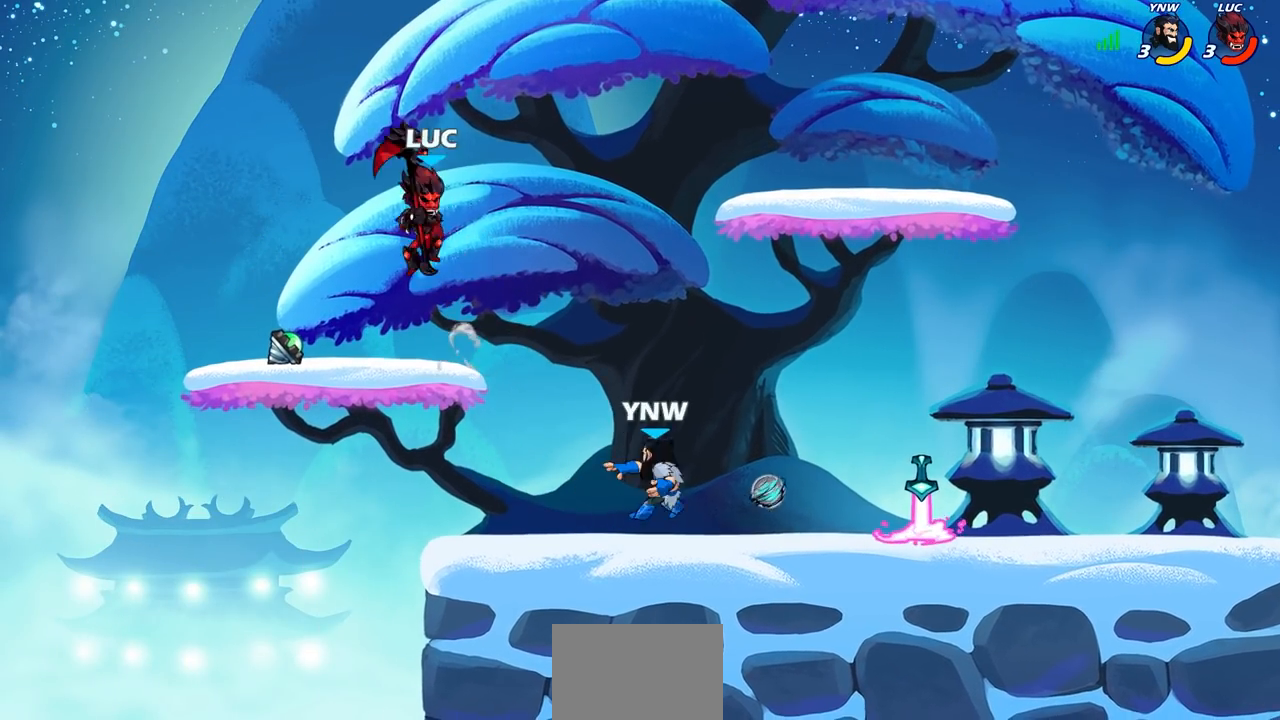
{"buttons": [], "left_stick": "left", "right_stick": "center", "events": [[67, "left_stick", "down-right"], [183, "left_stick", "right"], [333, "left_stick", "down-left"], [383, "left_stick", "left"]]}
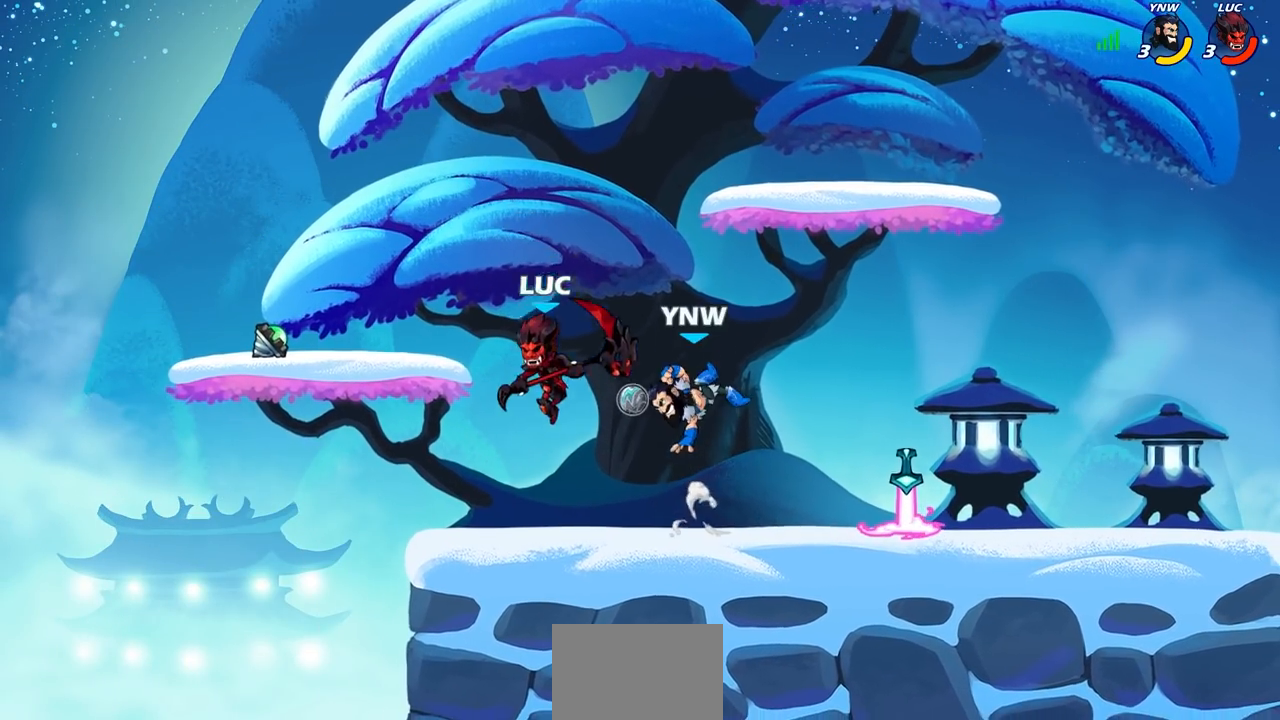
{"buttons": [], "left_stick": "up-right", "right_stick": "center", "events": [[167, "left_stick", "right"], [367, "left_stick", "up-left"], [467, "left_stick", "up-right"]]}
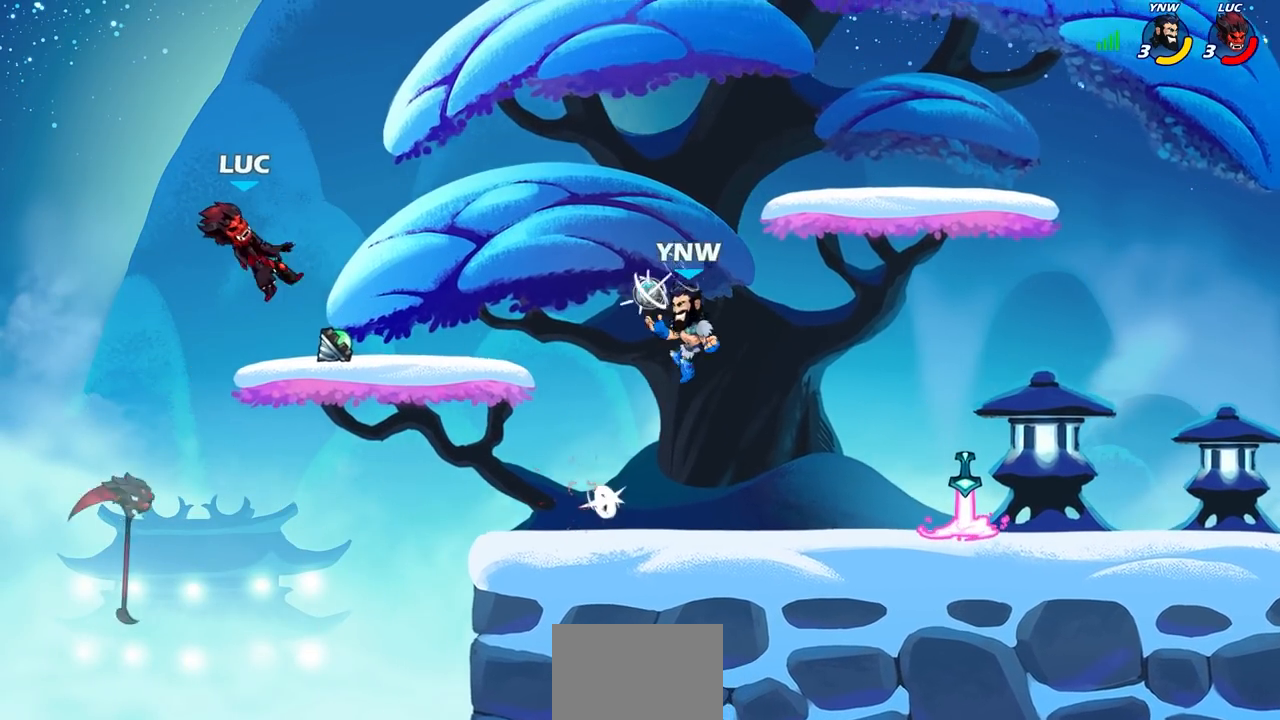
{"buttons": [], "left_stick": "down-left", "right_stick": "center", "events": [[33, "left_stick", "center"], [83, "left_stick", "right"], [233, "R2", "down"], [367, "R2", "up"], [417, "left_stick", "left"], [483, "left_stick", "down-left"]]}
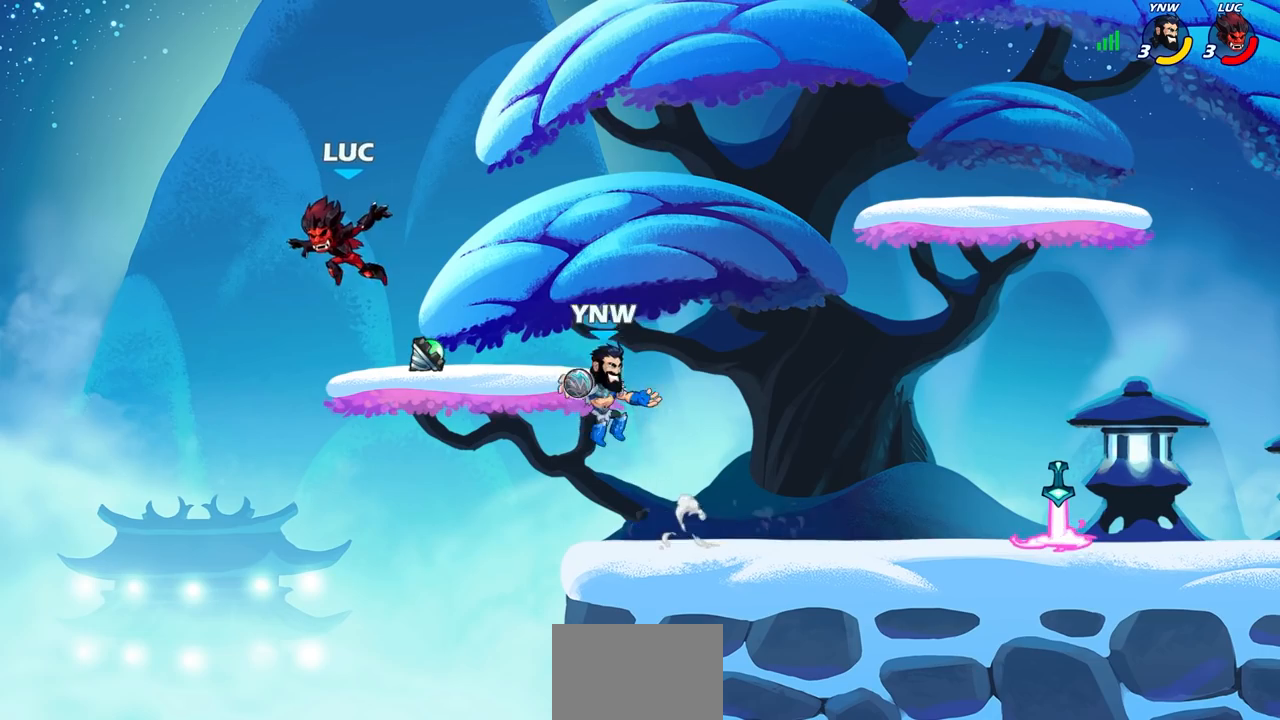
{"buttons": ["R1"], "left_stick": "center", "right_stick": "center", "events": [[100, "R1", "down"], [133, "left_stick", "right"], [200, "R1", "up"], [267, "left_stick", "center"], [500, "R1", "down"]]}
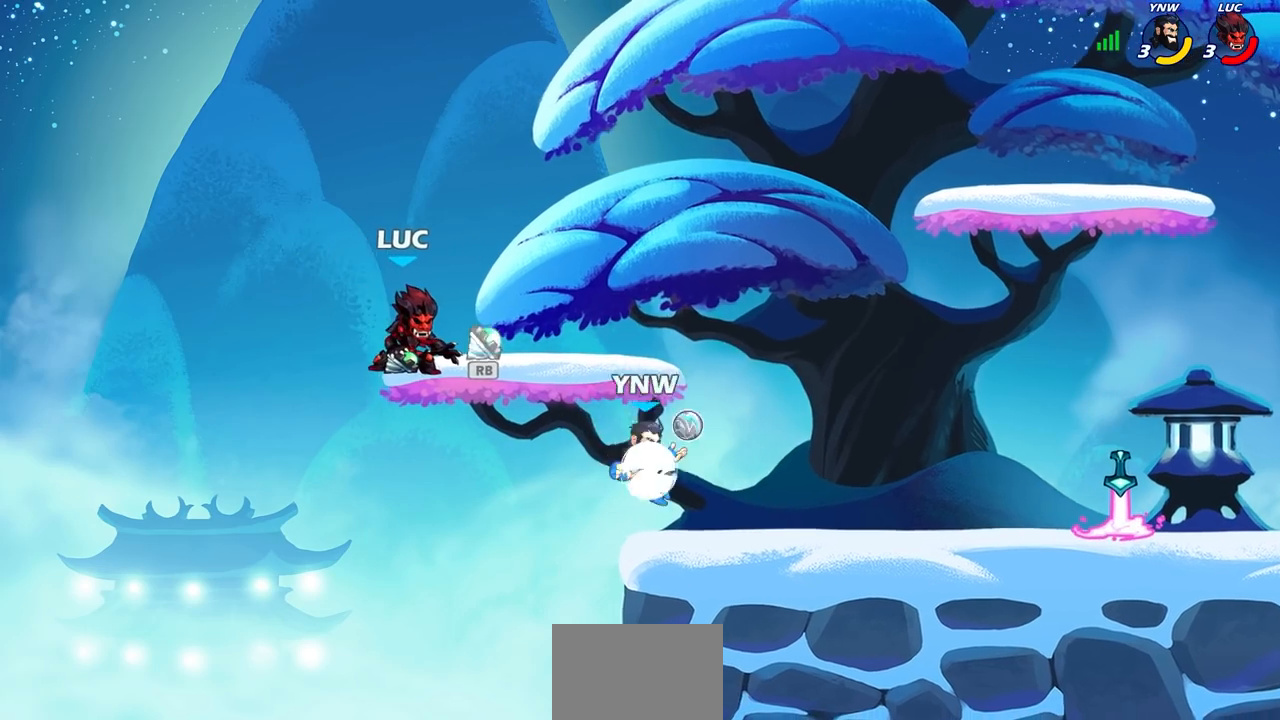
{"buttons": [], "left_stick": "center", "right_stick": "center", "events": [[100, "R1", "up"], [300, "CIRCLE", "down"], [300, "left_stick", "right"], [367, "CIRCLE", "up"], [367, "left_stick", "center"]]}
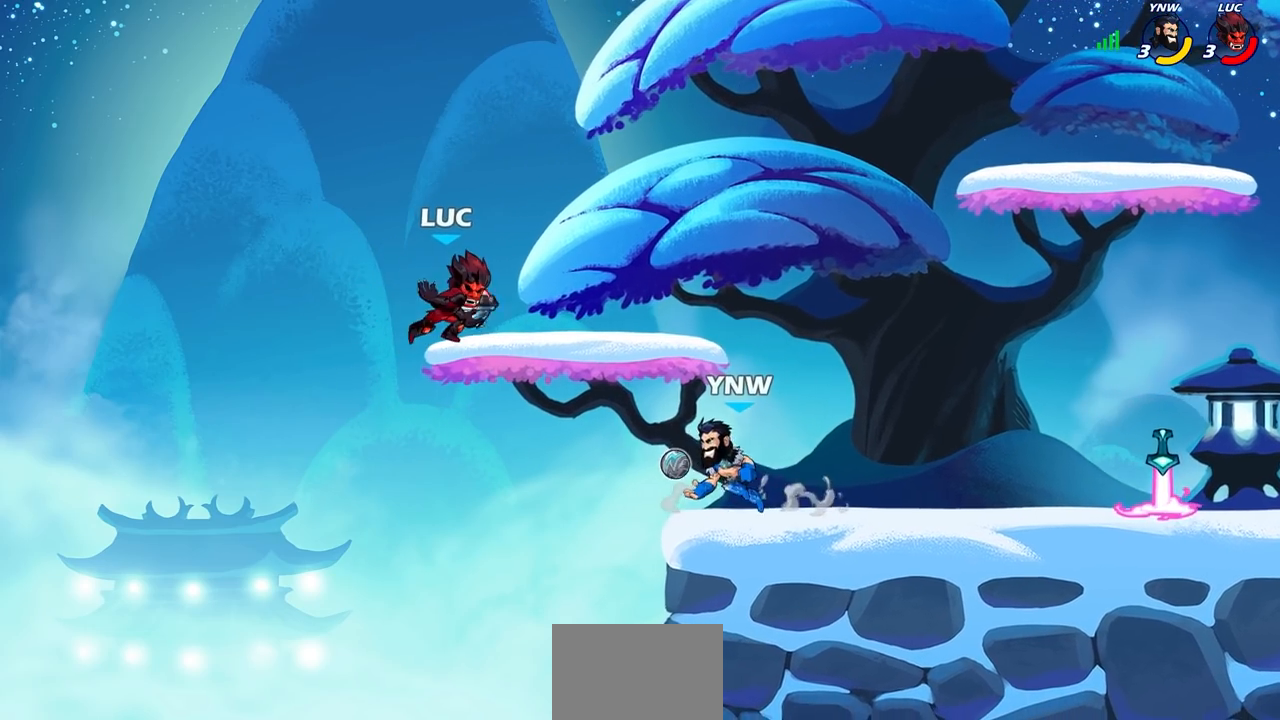
{"buttons": ["CROSS"], "left_stick": "right", "right_stick": "center", "events": [[383, "left_stick", "right"], [500, "CROSS", "down"]]}
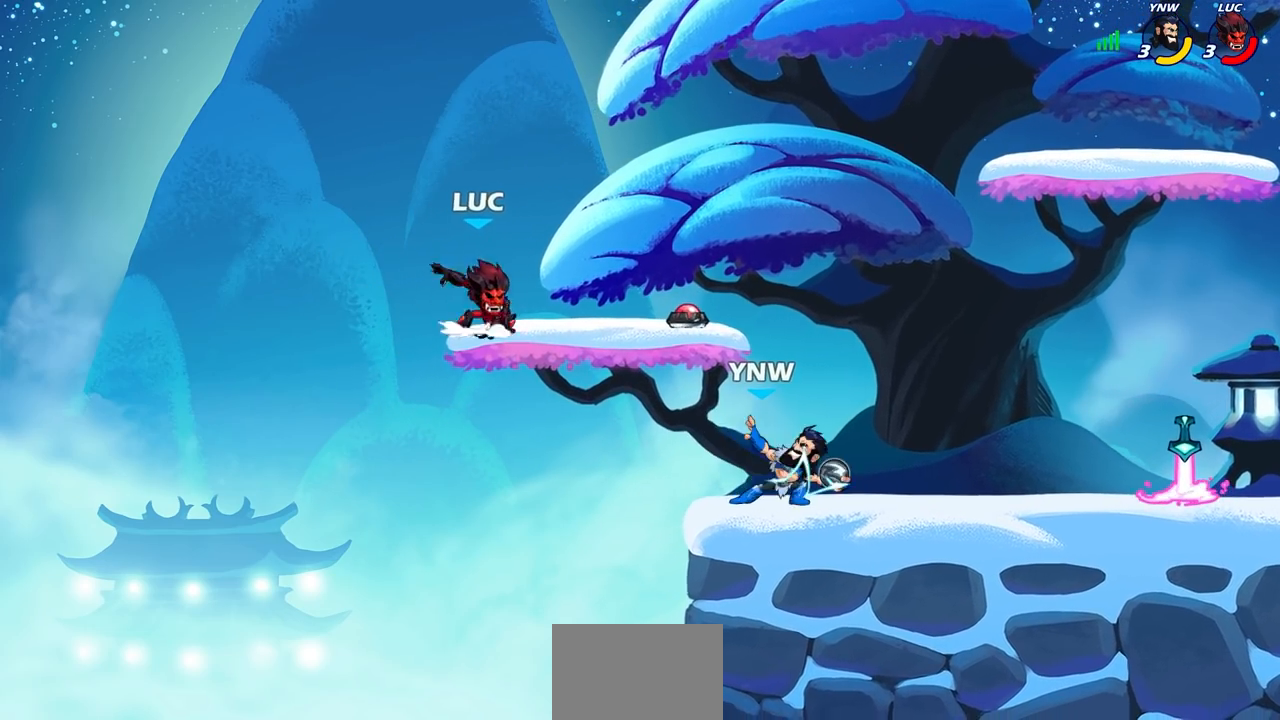
{"buttons": [], "left_stick": "down-left", "right_stick": "center", "events": [[33, "left_stick", "up-right"], [133, "CROSS", "up"], [267, "left_stick", "left"], [333, "left_stick", "down-left"]]}
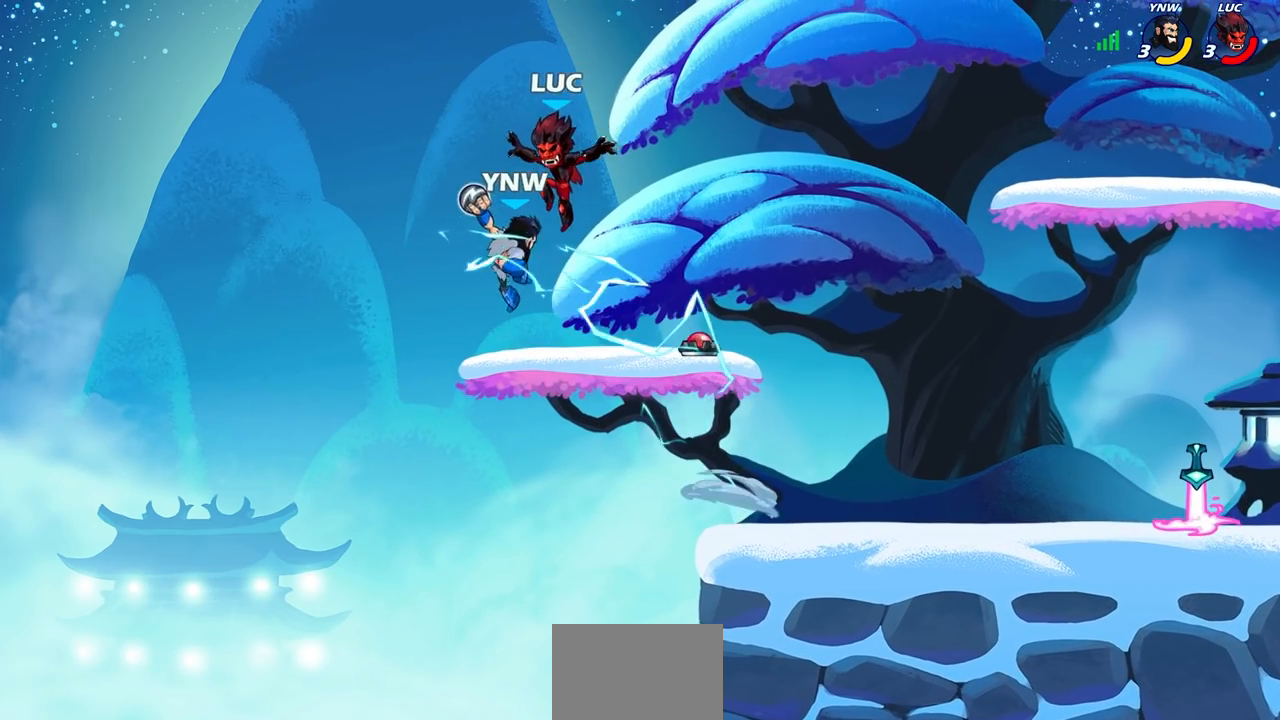
{"buttons": [], "left_stick": "left", "right_stick": "center", "events": [[67, "left_stick", "up"], [100, "SQUARE", "down"], [133, "SQUARE", "up"], [133, "left_stick", "center"], [300, "SQUARE", "down"], [400, "SQUARE", "up"], [500, "left_stick", "left"]]}
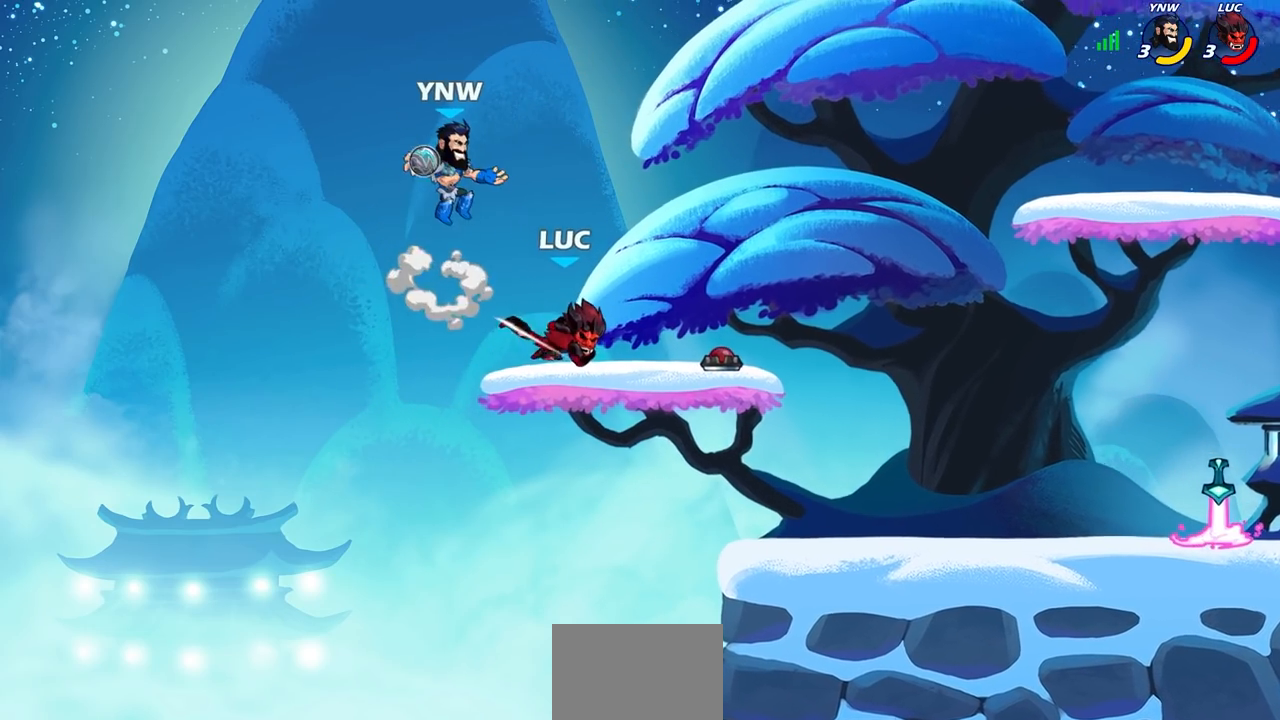
{"buttons": [], "left_stick": "up-right", "right_stick": "center", "events": [[283, "left_stick", "right"], [350, "left_stick", "up-right"]]}
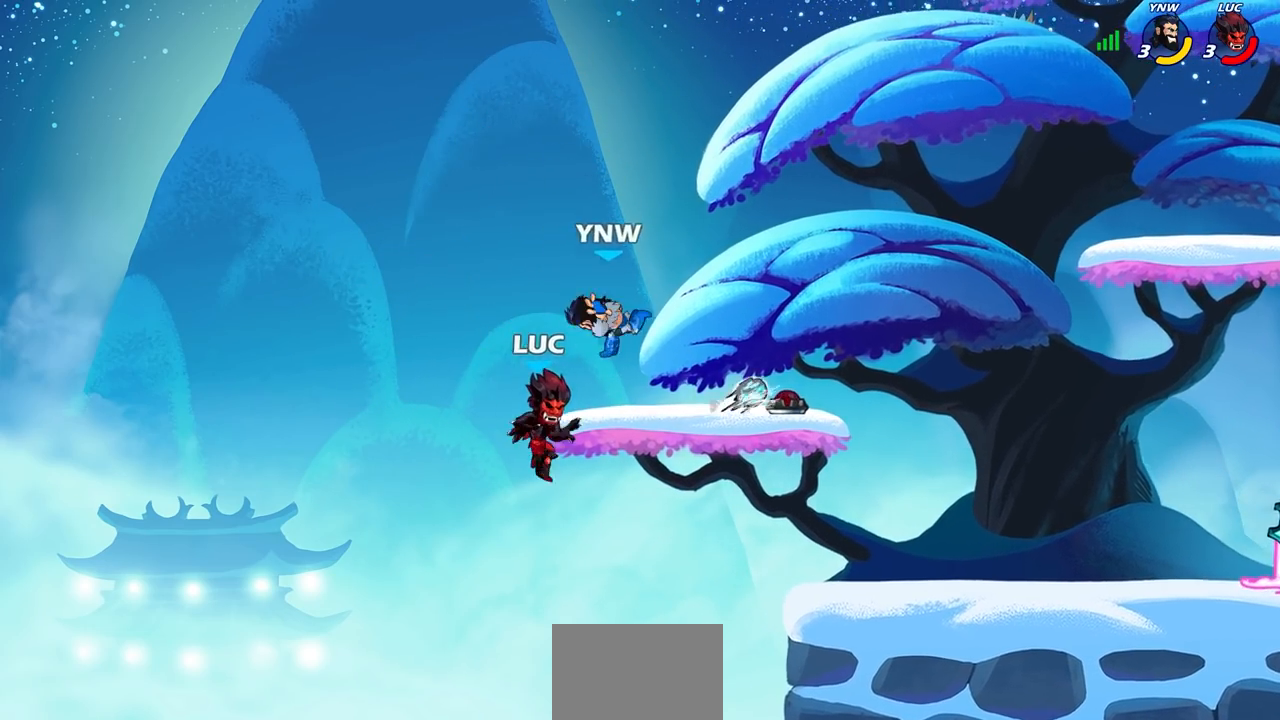
{"buttons": [], "left_stick": "center", "right_stick": "center", "events": [[100, "SQUARE", "down"], [133, "CROSS", "down"], [183, "CROSS", "up"], [183, "right_stick", "down-left"], [200, "SQUARE", "up"], [233, "left_stick", "center"], [233, "right_stick", "center"]]}
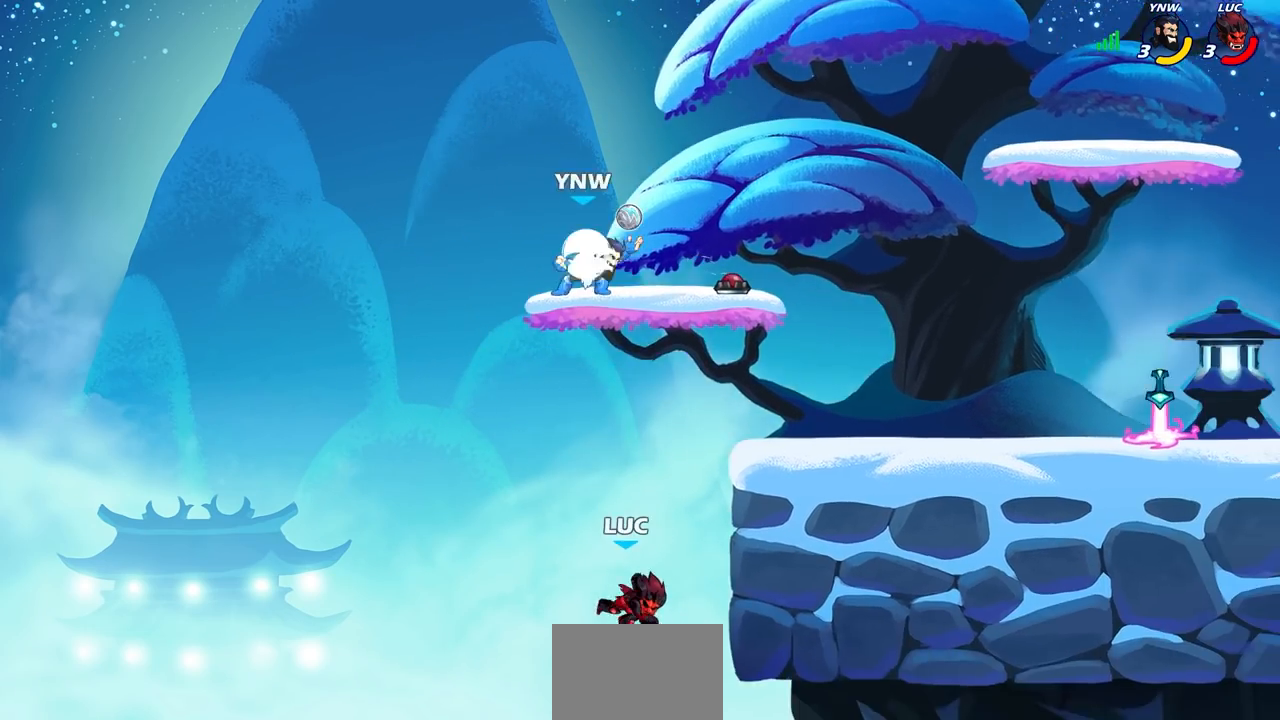
{"buttons": ["CROSS"], "left_stick": "right", "right_stick": "center", "events": [[167, "CROSS", "down"], [233, "left_stick", "right"], [300, "CROSS", "up"], [367, "CROSS", "down"]]}
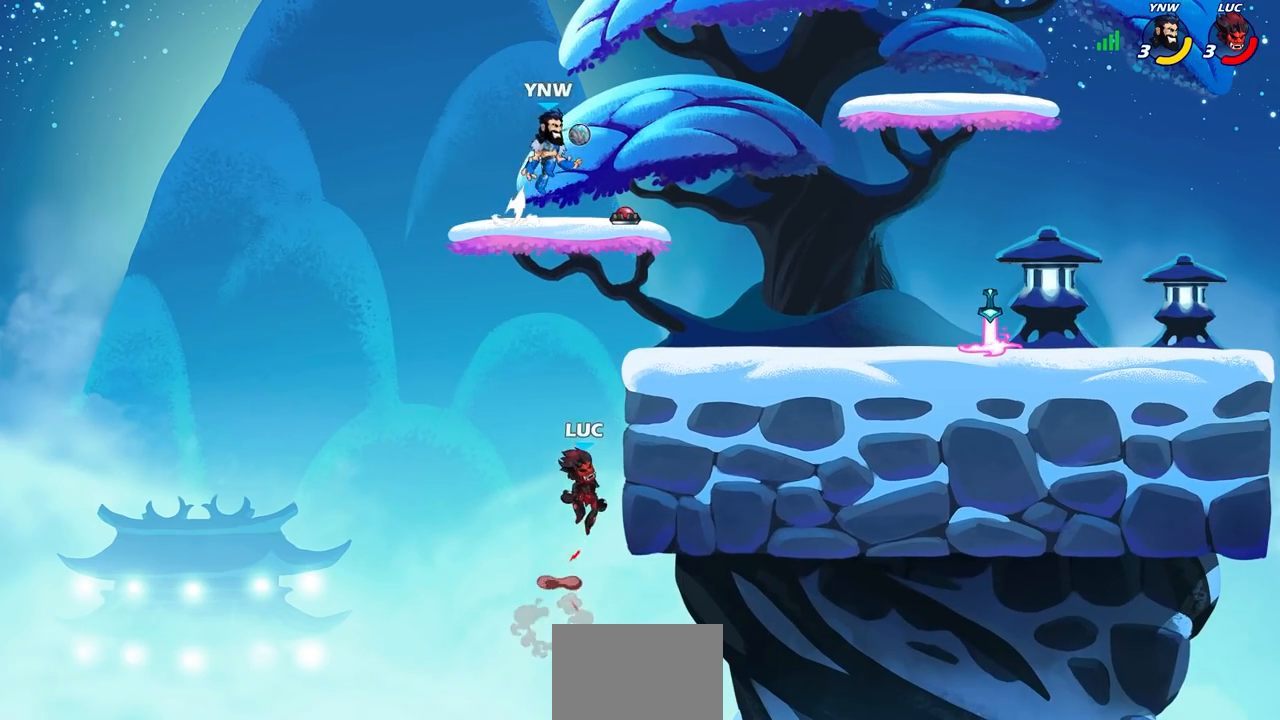
{"buttons": ["CROSS"], "left_stick": "up-right", "right_stick": "center", "events": [[17, "left_stick", "up-right"], [67, "CROSS", "up"], [117, "left_stick", "up-left"], [167, "left_stick", "left"], [233, "CROSS", "down"], [300, "left_stick", "up"], [367, "CROSS", "up"], [367, "left_stick", "up-right"], [500, "CROSS", "down"]]}
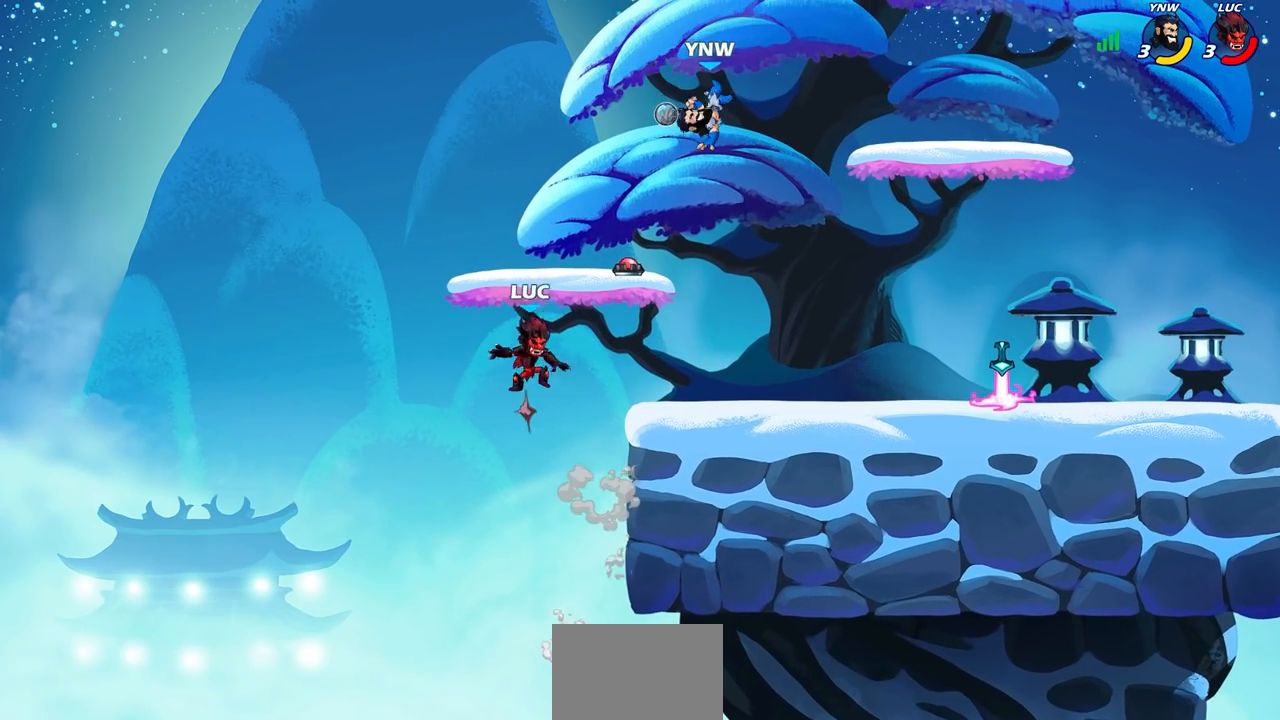
{"buttons": [], "left_stick": "right", "right_stick": "center", "events": [[83, "left_stick", "up-left"], [300, "CROSS", "up"], [350, "left_stick", "up-right"], [400, "left_stick", "right"]]}
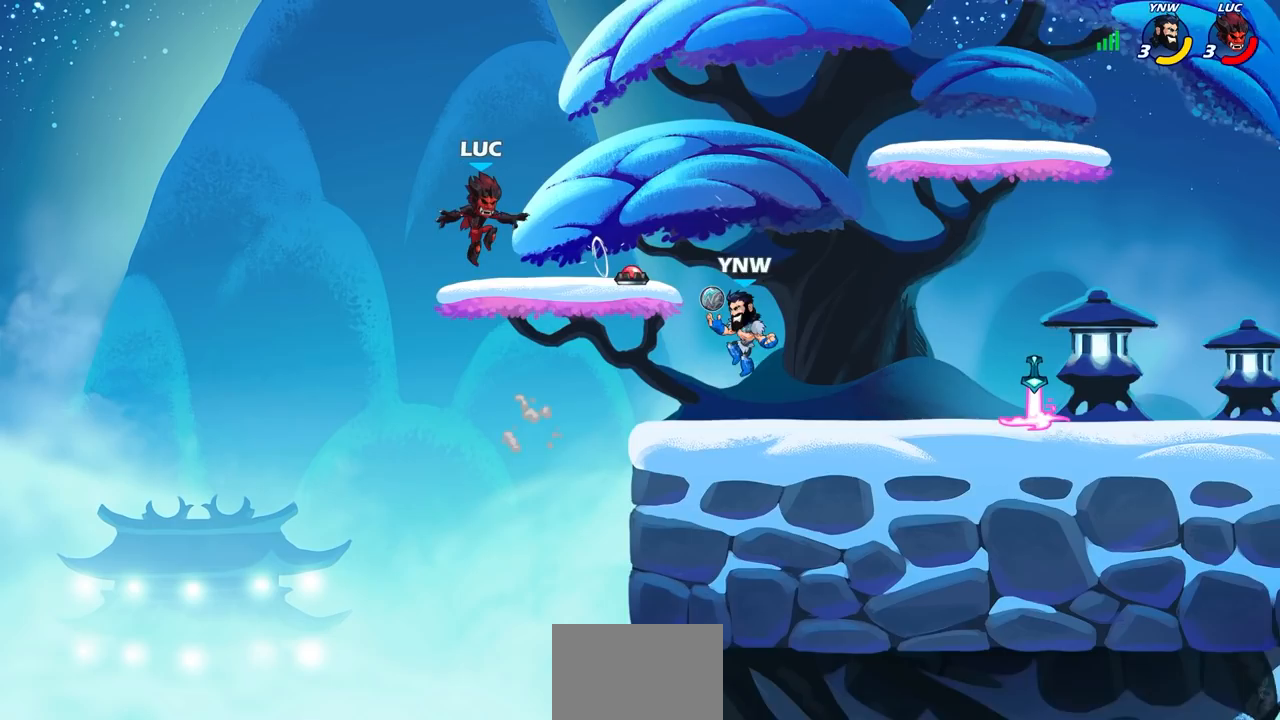
{"buttons": [], "left_stick": "up-right", "right_stick": "center", "events": [[167, "left_stick", "up-left"], [400, "left_stick", "up-right"]]}
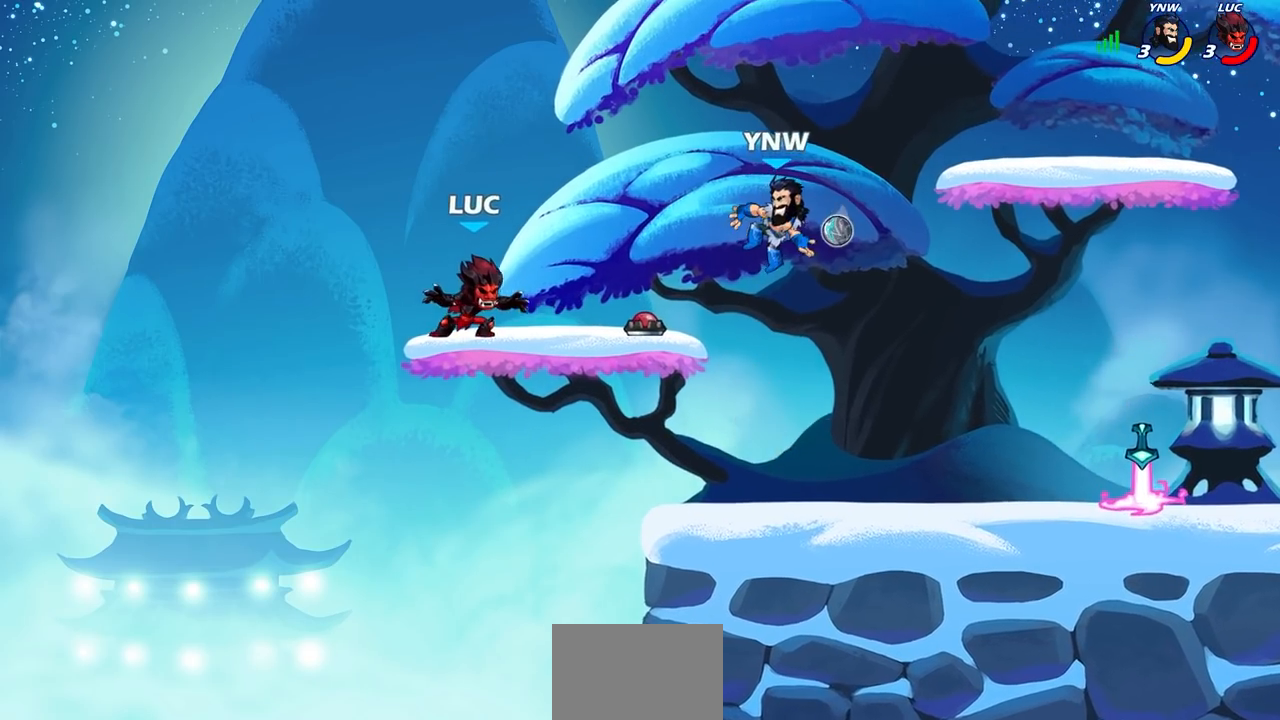
{"buttons": [], "left_stick": "up-left", "right_stick": "center", "events": [[117, "R2", "down"], [133, "CROSS", "down"], [250, "CROSS", "up"], [250, "R2", "up"], [300, "CROSS", "down"], [467, "CROSS", "up"], [500, "left_stick", "up-left"]]}
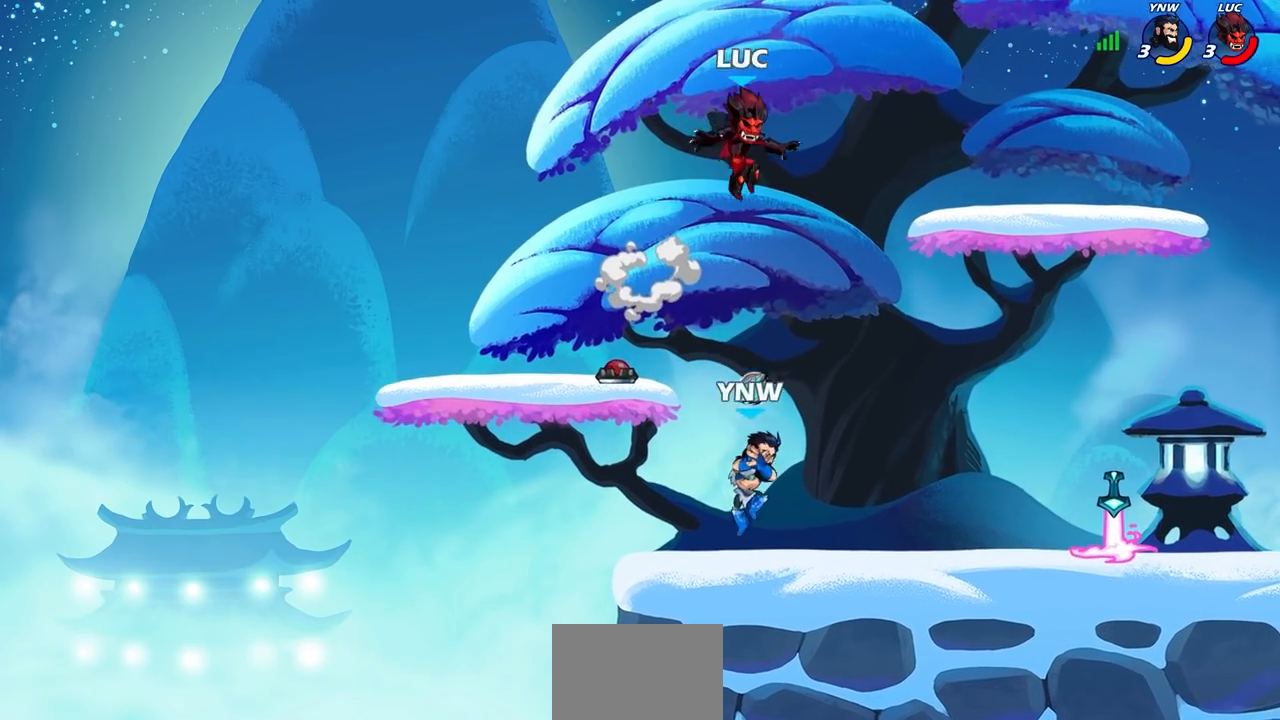
{"buttons": [], "left_stick": "down-left", "right_stick": "center", "events": [[50, "left_stick", "down-left"]]}